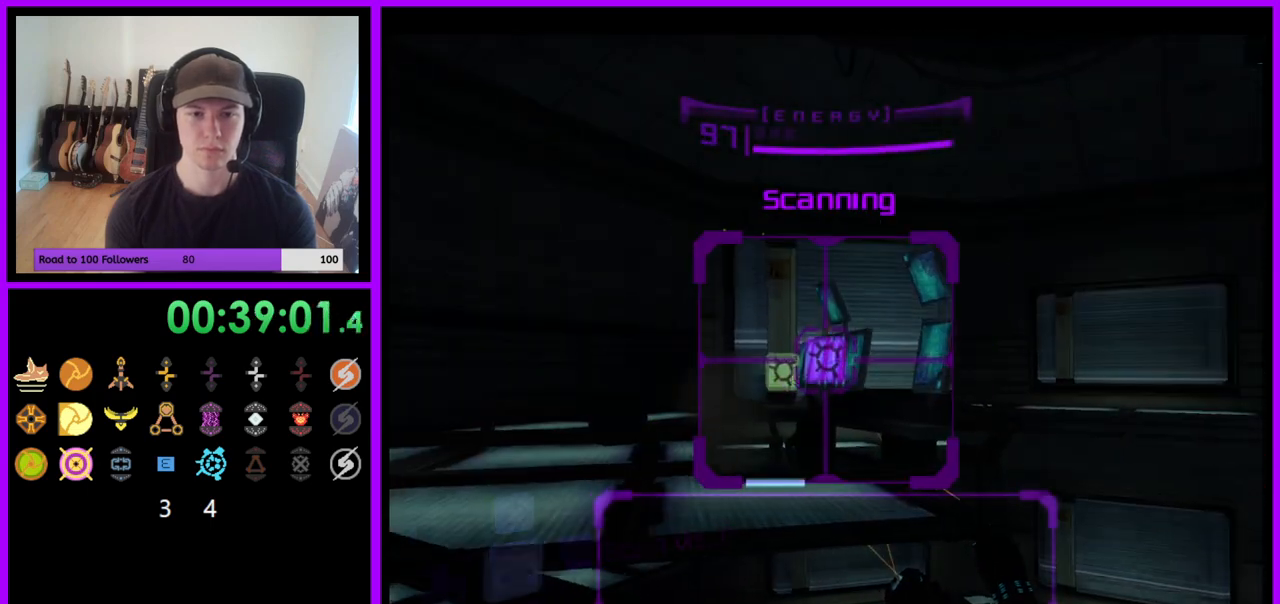
Gameplay with a controller (Nintendo layout); each line is a JSON object with the inputs held at the frame after it. "events" lists button and stick changes between this image and that frame as [ms after this image, input, new state], when the widget could be followed in between. Not read: L3 R3.
{"buttons": ["L1"], "left_stick": "center", "right_stick": "center", "events": [[233, "left_stick", "center"], [383, "L1", "up"], [450, "L1", "down"]]}
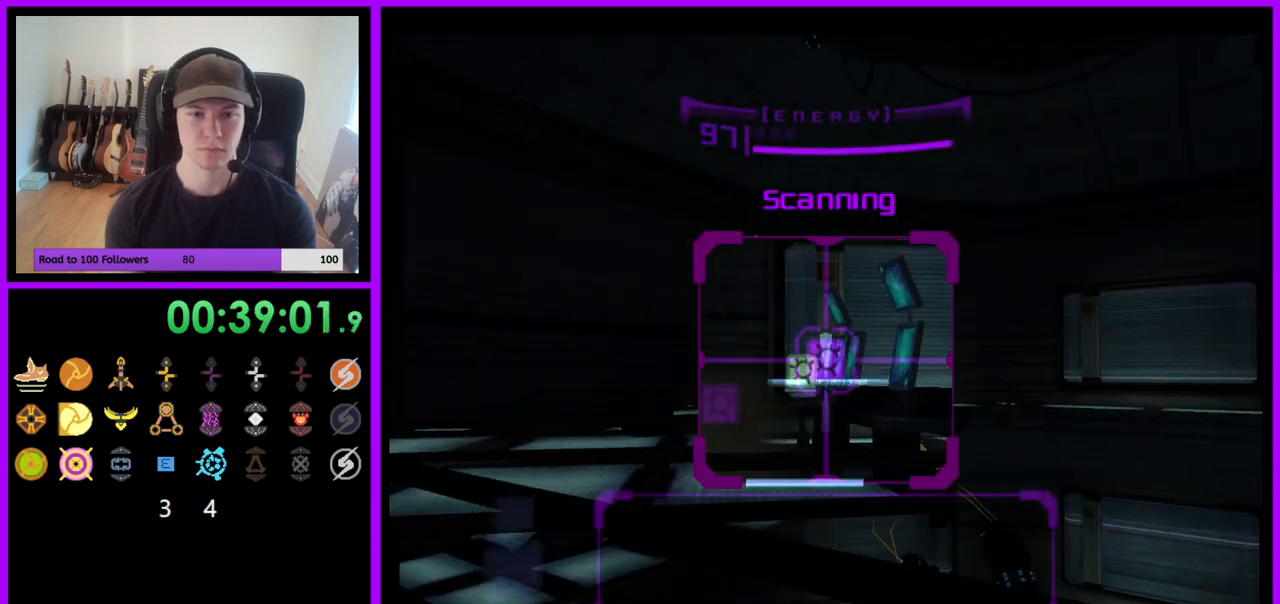
{"buttons": ["L1"], "left_stick": "center", "right_stick": "center", "events": []}
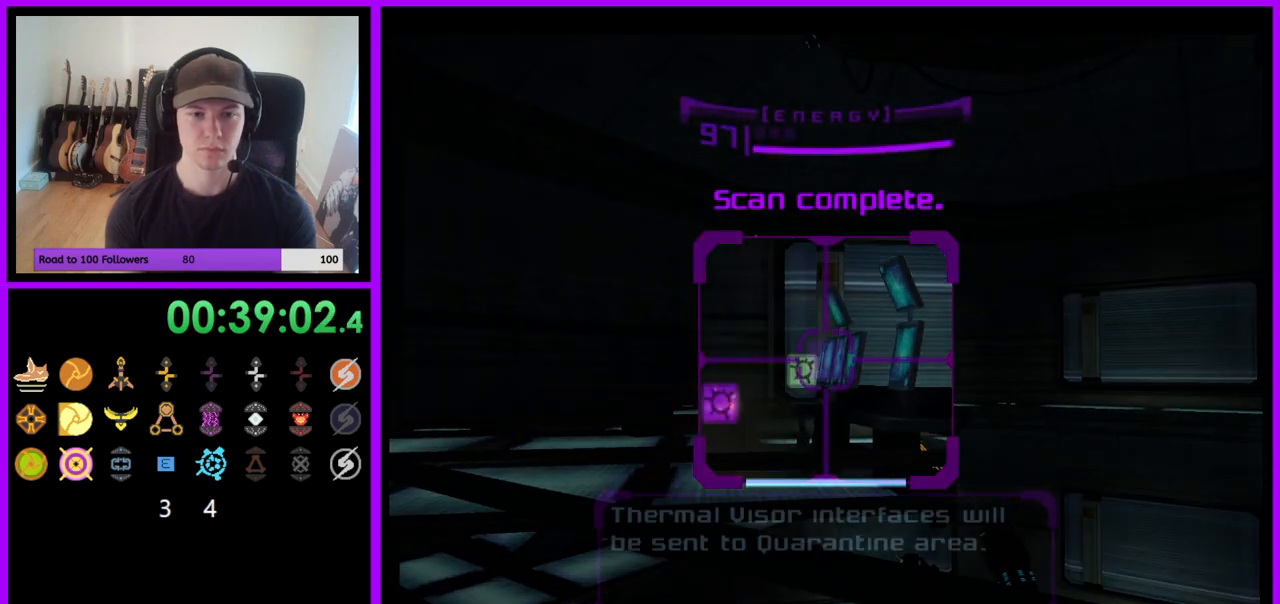
{"buttons": ["L1"], "left_stick": "center", "right_stick": "center", "events": [[250, "L1", "up"], [350, "left_stick", "left"], [450, "L1", "down"], [450, "left_stick", "center"]]}
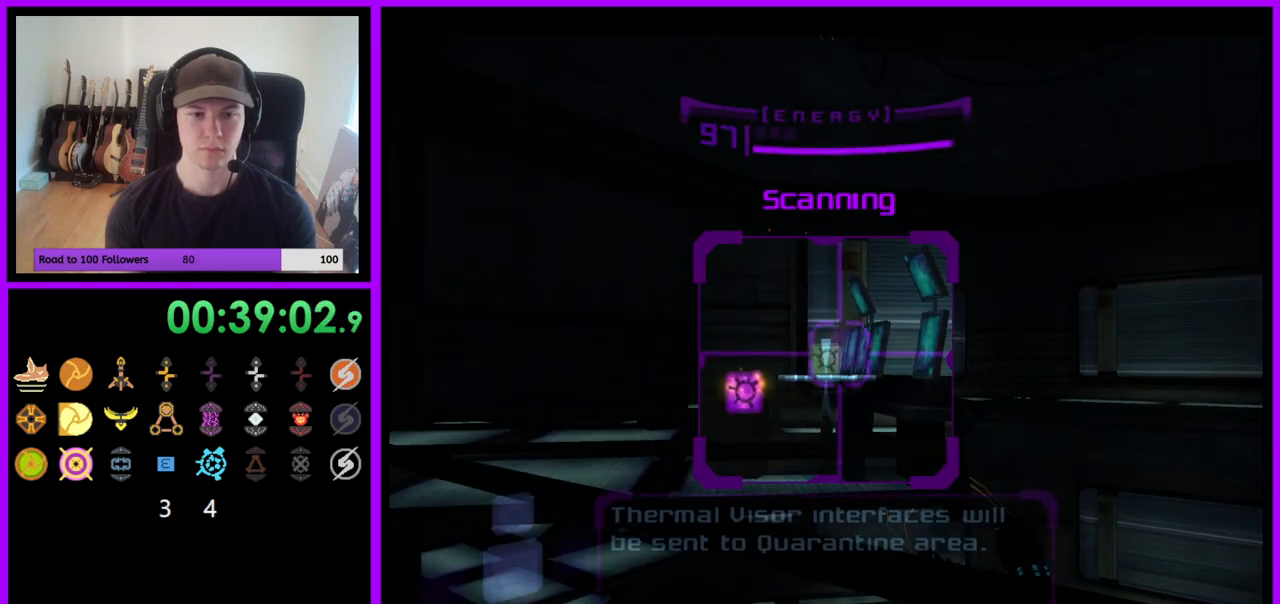
{"buttons": ["L1"], "left_stick": "center", "right_stick": "center", "events": [[383, "left_stick", "left"], [483, "left_stick", "center"]]}
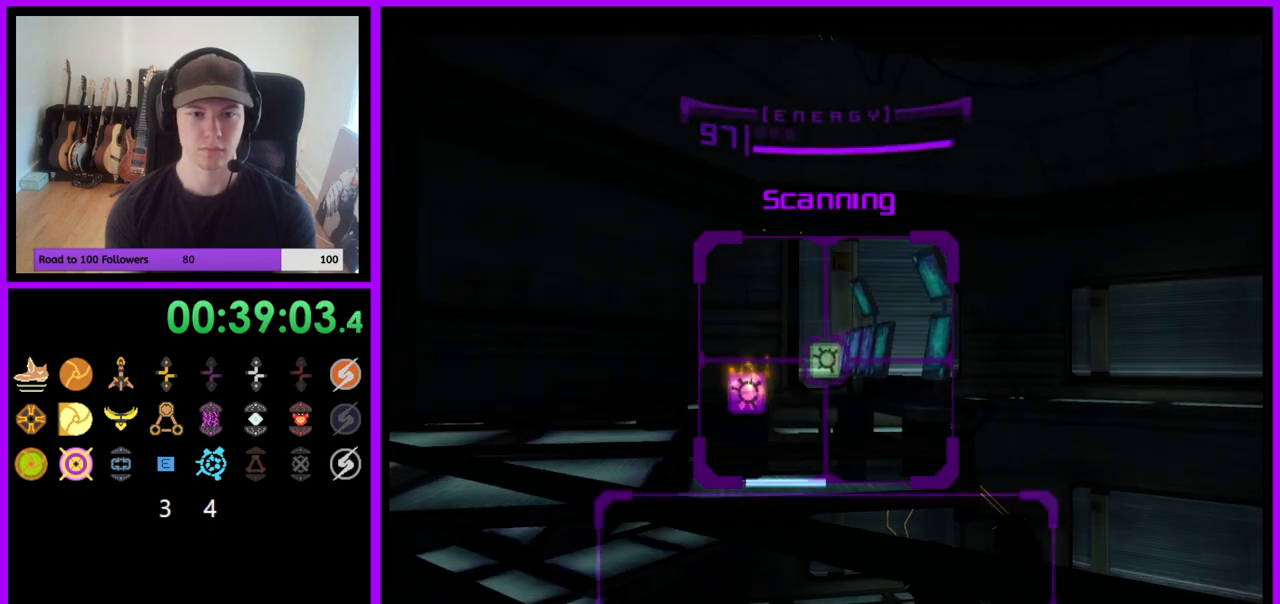
{"buttons": ["L1"], "left_stick": "right", "right_stick": "center", "events": [[100, "left_stick", "down-right"], [233, "left_stick", "center"], [383, "left_stick", "right"]]}
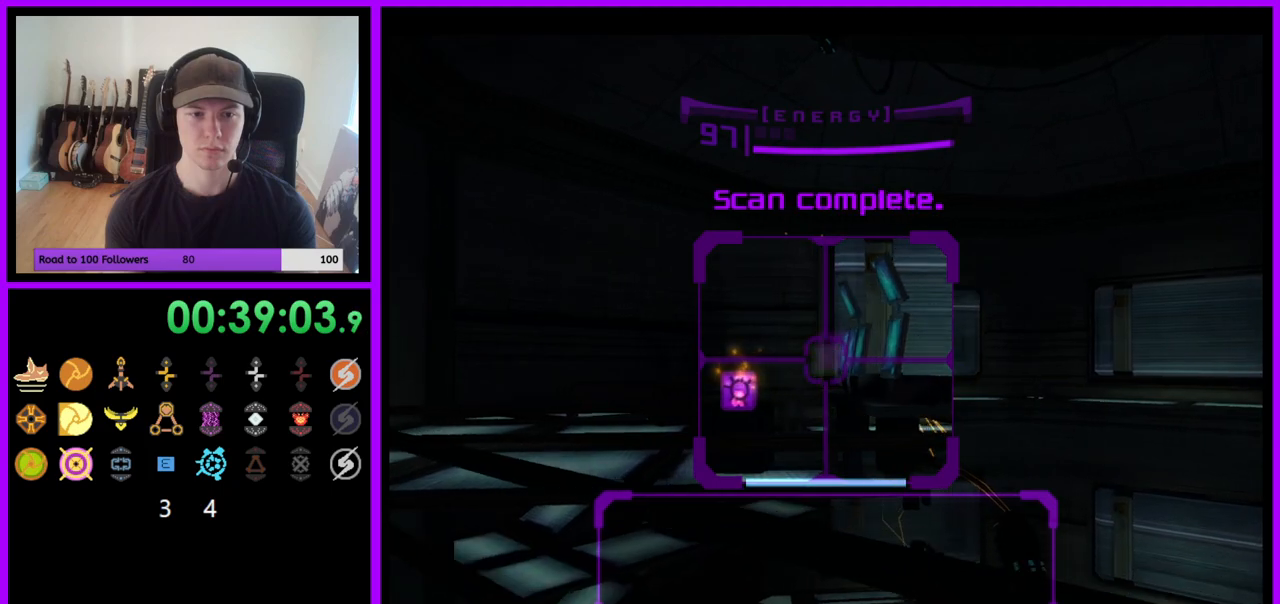
{"buttons": ["L1"], "left_stick": "center", "right_stick": "center", "events": [[50, "left_stick", "center"]]}
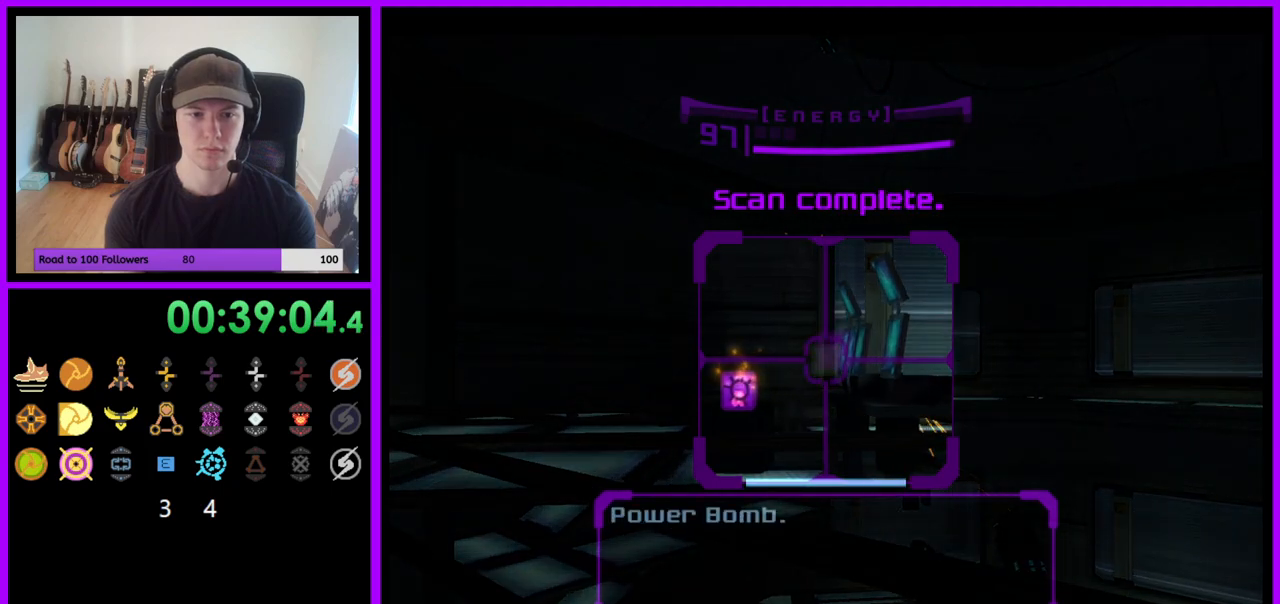
{"buttons": ["L1"], "left_stick": "center", "right_stick": "center", "events": [[383, "A", "down"], [483, "A", "up"]]}
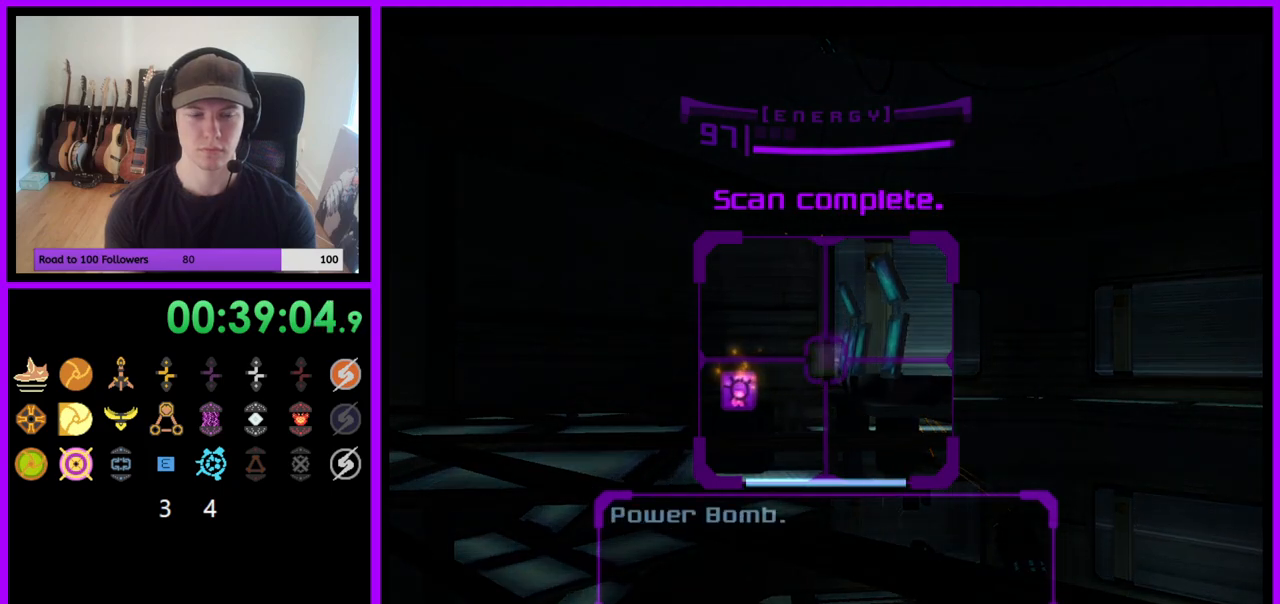
{"buttons": ["R1"], "left_stick": "up-right", "right_stick": "center", "events": [[50, "A", "down"], [50, "L1", "up"], [83, "R1", "down"], [133, "A", "up"], [150, "Z", "down"], [150, "left_stick", "up-right"], [217, "Z", "up"]]}
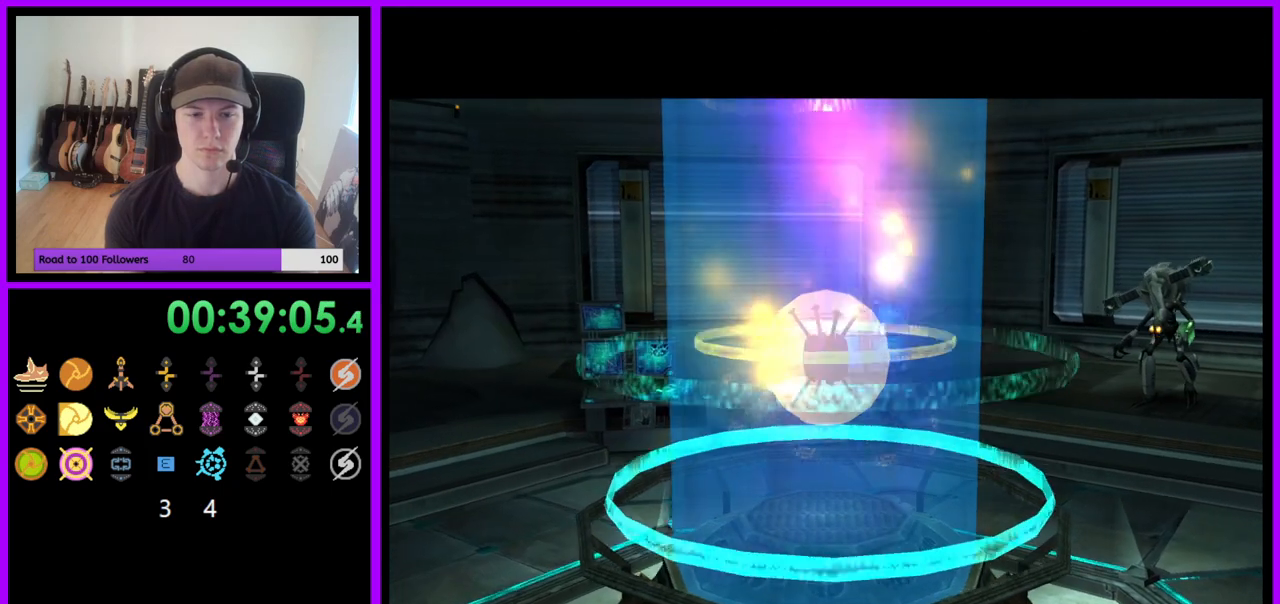
{"buttons": ["R1"], "left_stick": "center", "right_stick": "center", "events": [[183, "left_stick", "center"]]}
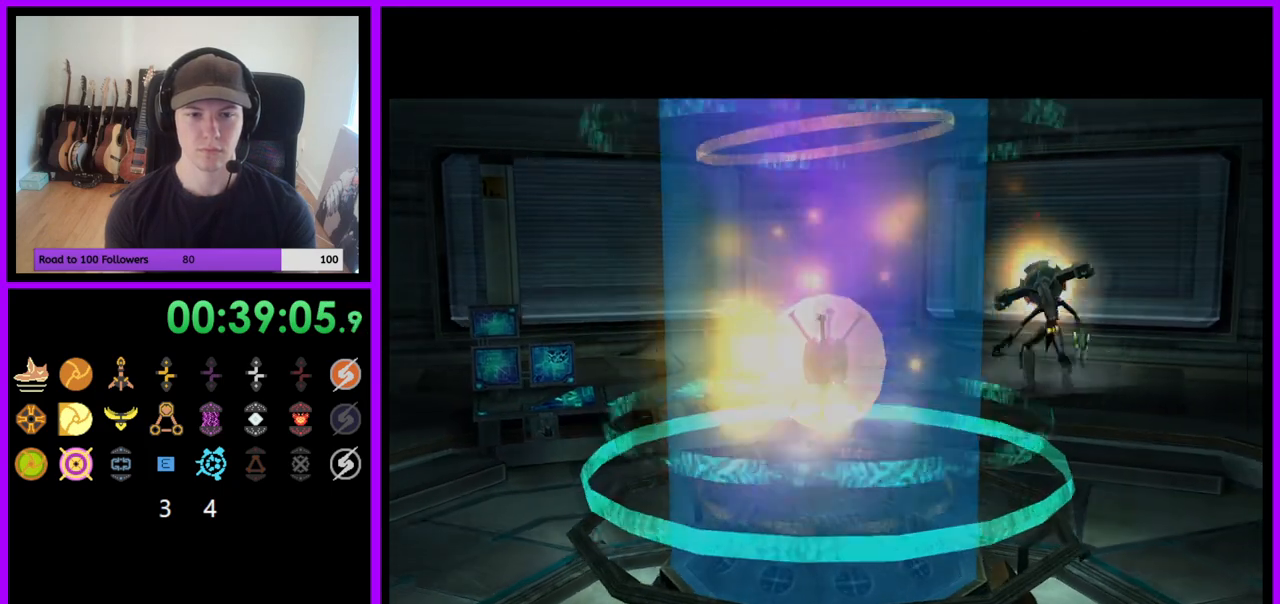
{"buttons": ["R1"], "left_stick": "up", "right_stick": "center", "events": [[333, "left_stick", "up"]]}
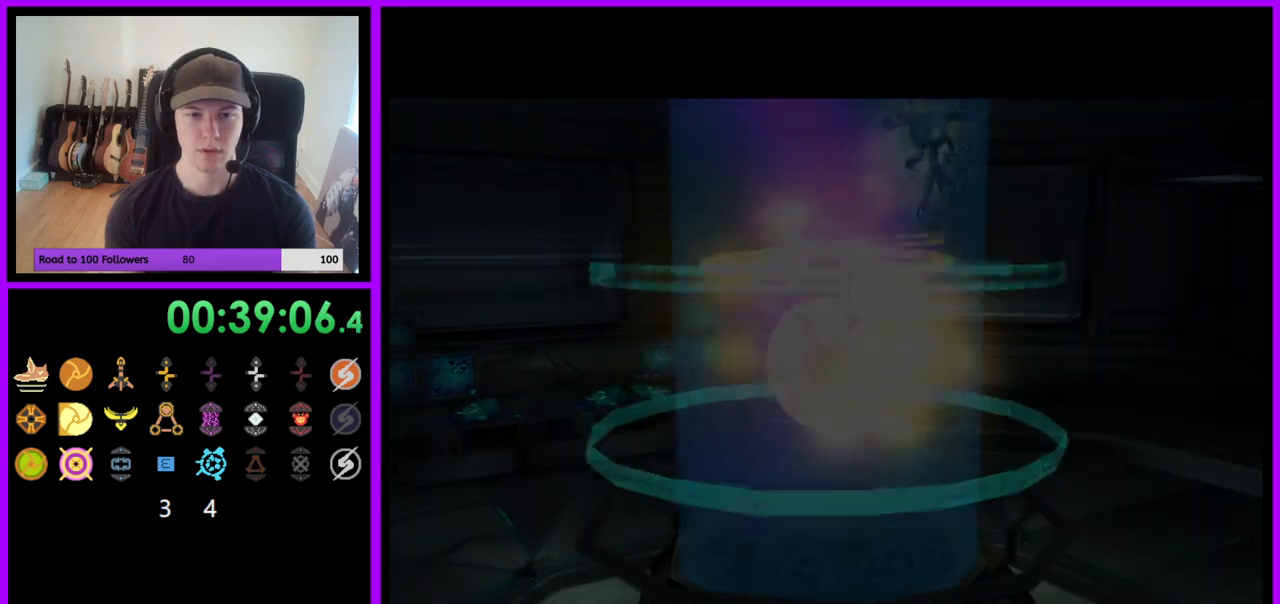
{"buttons": ["R1"], "left_stick": "up", "right_stick": "center", "events": []}
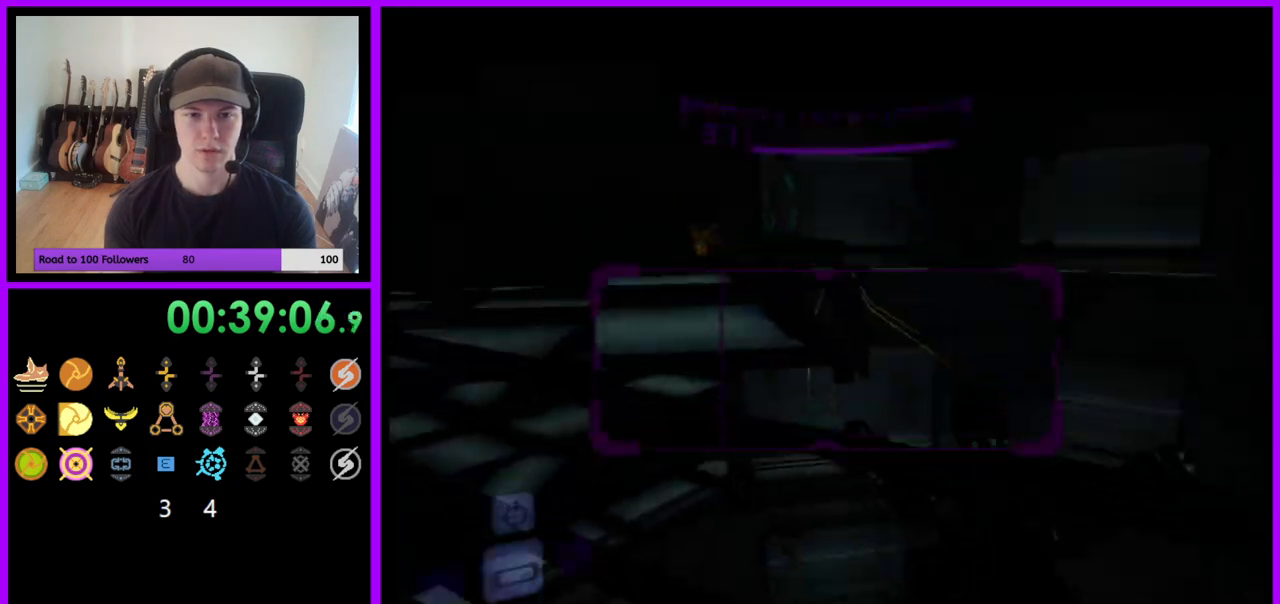
{"buttons": ["R1"], "left_stick": "up", "right_stick": "center", "events": []}
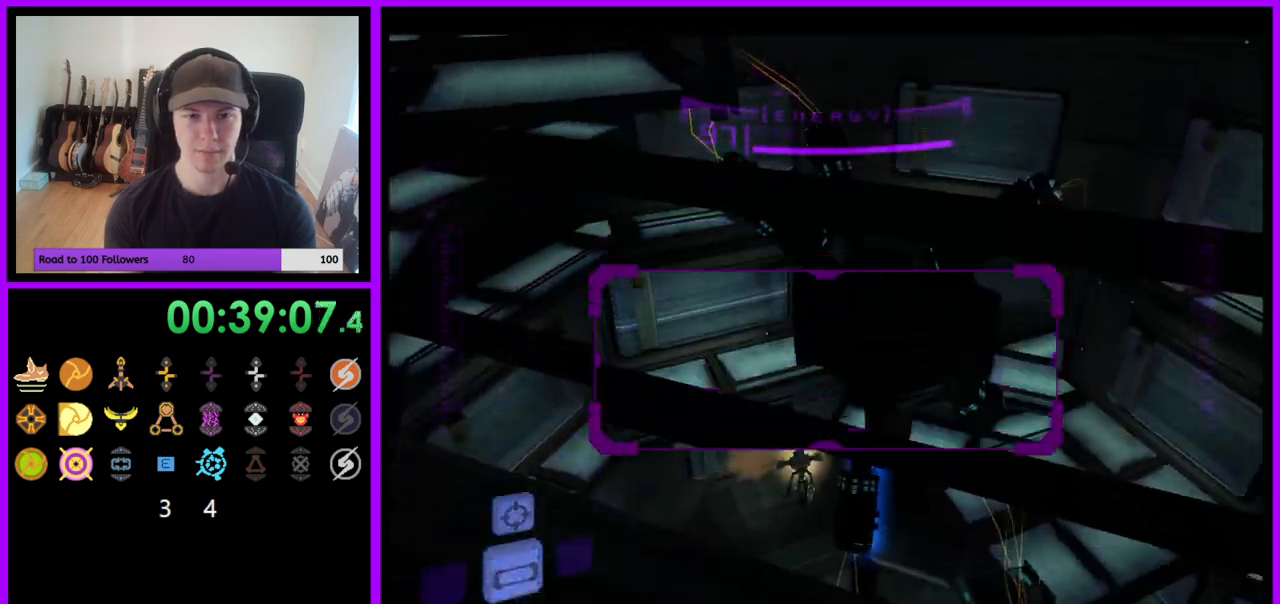
{"buttons": ["B", "L1"], "left_stick": "right", "right_stick": "center", "events": [[217, "left_stick", "up-right"], [333, "L1", "down"], [350, "R1", "up"], [467, "left_stick", "right"], [500, "B", "down"]]}
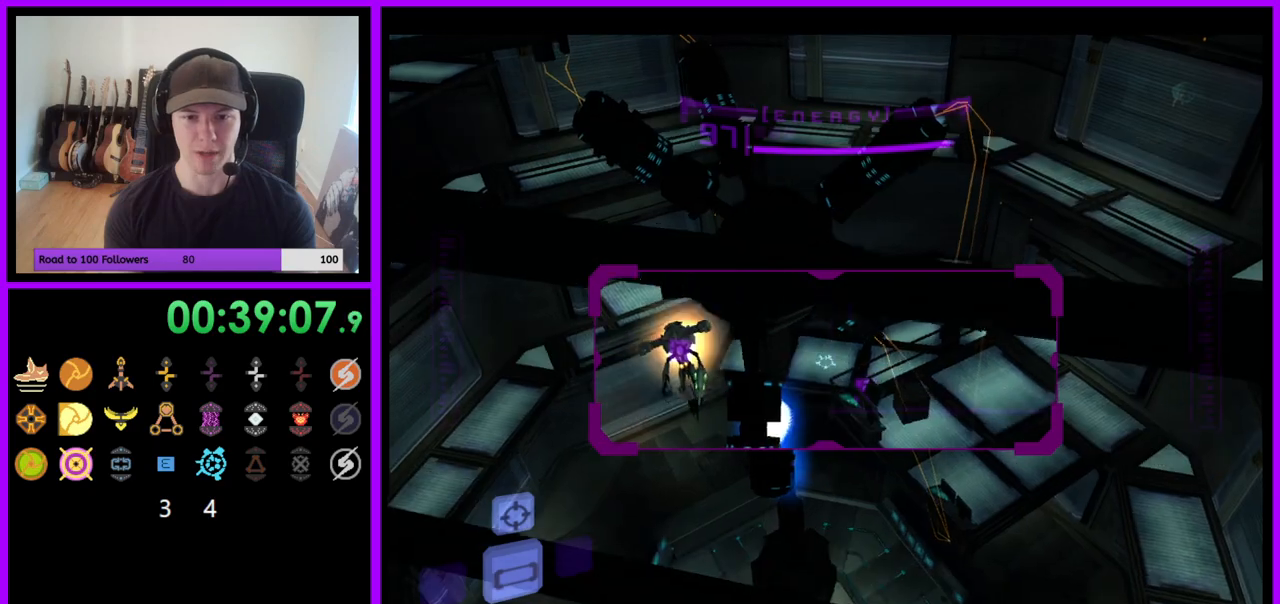
{"buttons": ["L1"], "left_stick": "up-right", "right_stick": "center", "events": [[83, "B", "up"], [200, "left_stick", "up-right"]]}
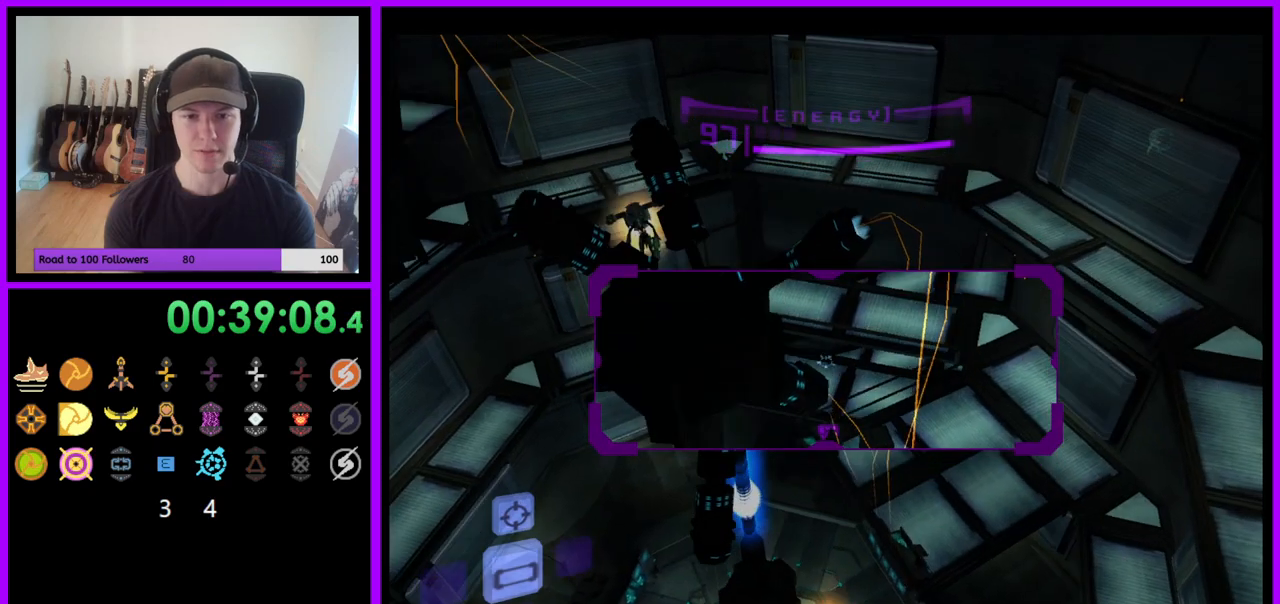
{"buttons": ["L1"], "left_stick": "up-right", "right_stick": "center", "events": []}
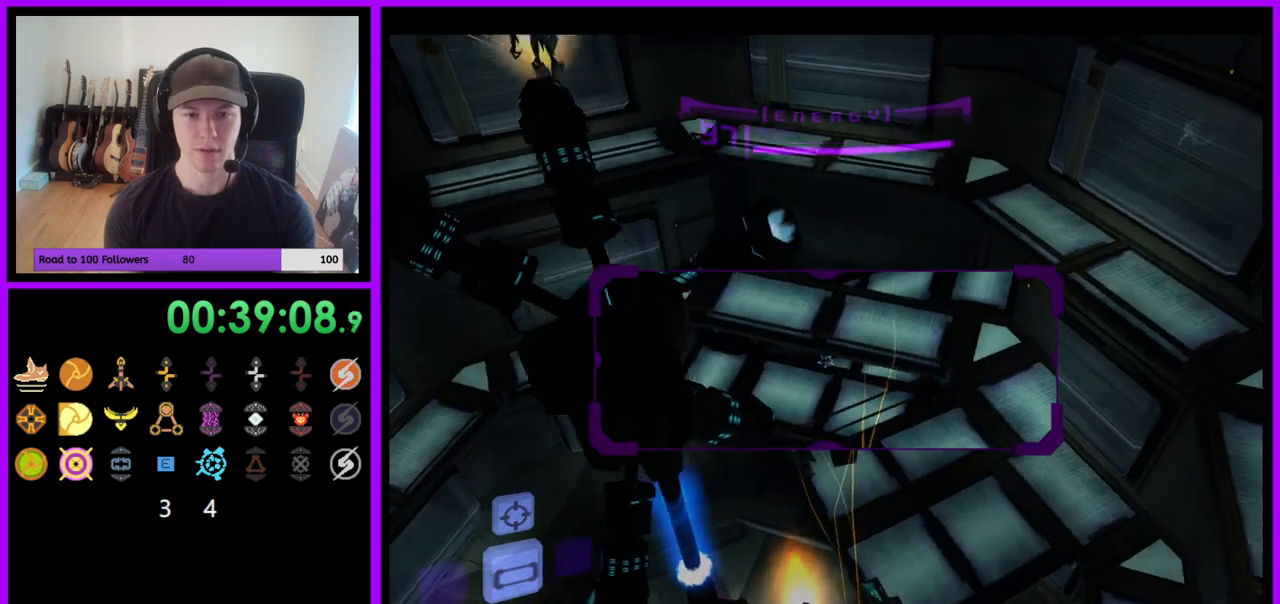
{"buttons": ["L1"], "left_stick": "up-right", "right_stick": "center", "events": [[317, "B", "down"], [400, "B", "up"]]}
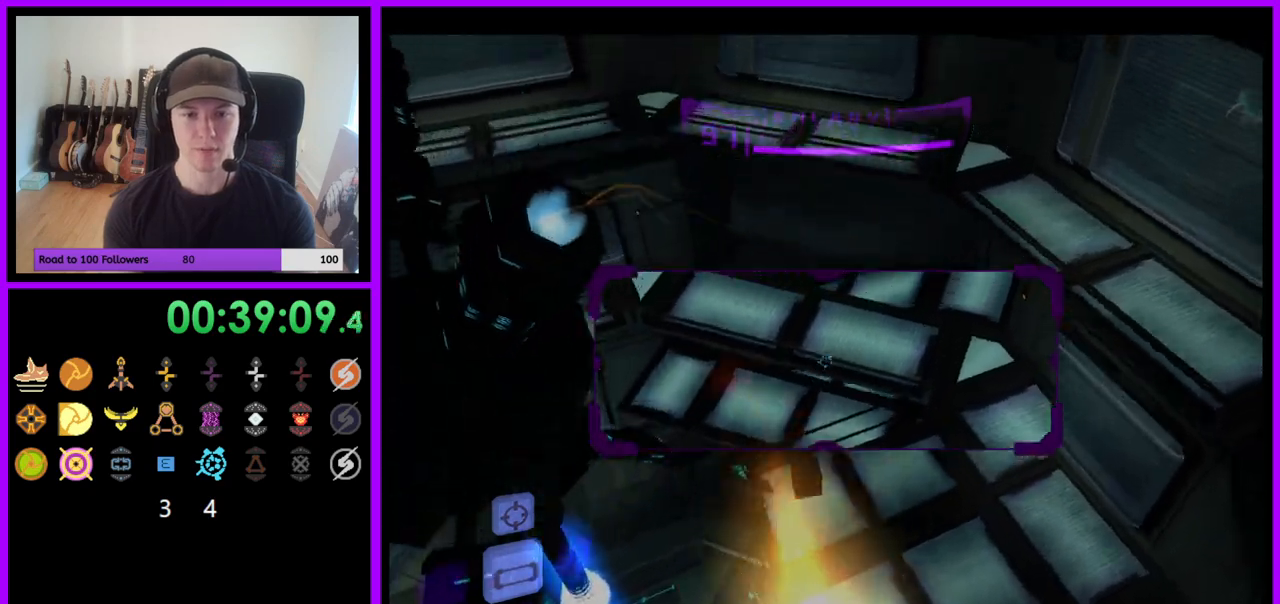
{"buttons": [], "left_stick": "left", "right_stick": "center", "events": [[67, "R1", "down"], [100, "L1", "up"], [117, "A", "down"], [167, "A", "up"], [217, "B", "down"], [217, "left_stick", "up-left"], [267, "B", "up"], [383, "left_stick", "left"], [400, "B", "down"], [467, "B", "up"], [467, "R1", "up"]]}
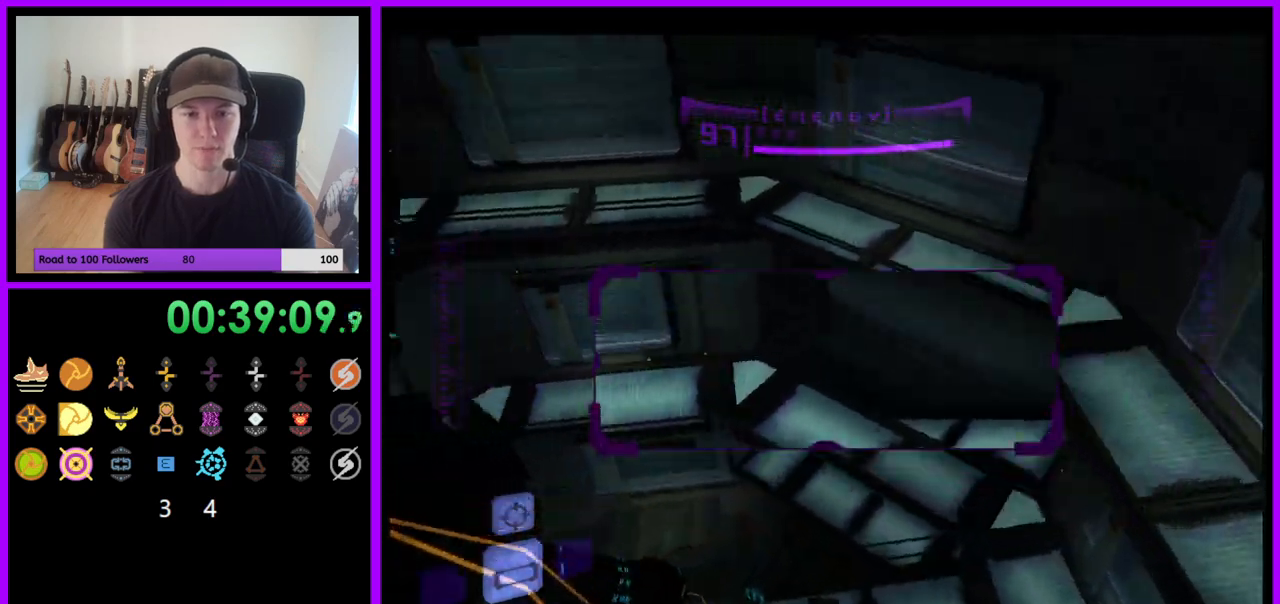
{"buttons": ["R1"], "left_stick": "up-left", "right_stick": "center", "events": [[17, "R1", "down"], [50, "A", "down"], [250, "A", "up"], [283, "left_stick", "up-left"]]}
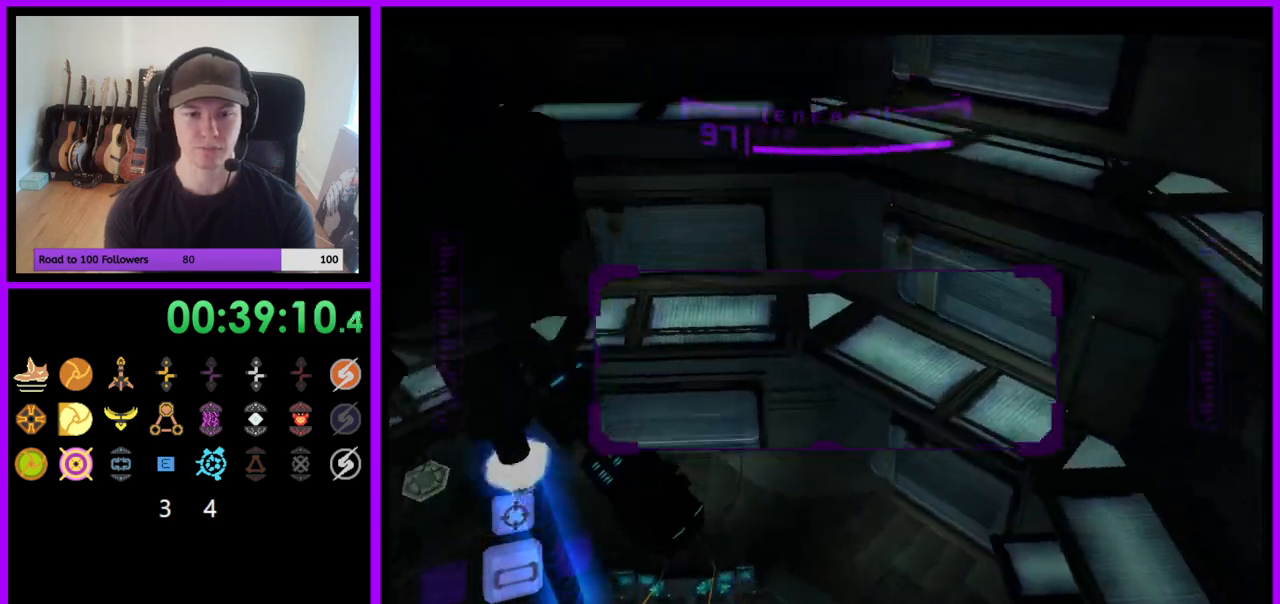
{"buttons": [], "left_stick": "left", "right_stick": "center", "events": [[367, "left_stick", "left"], [500, "R1", "up"]]}
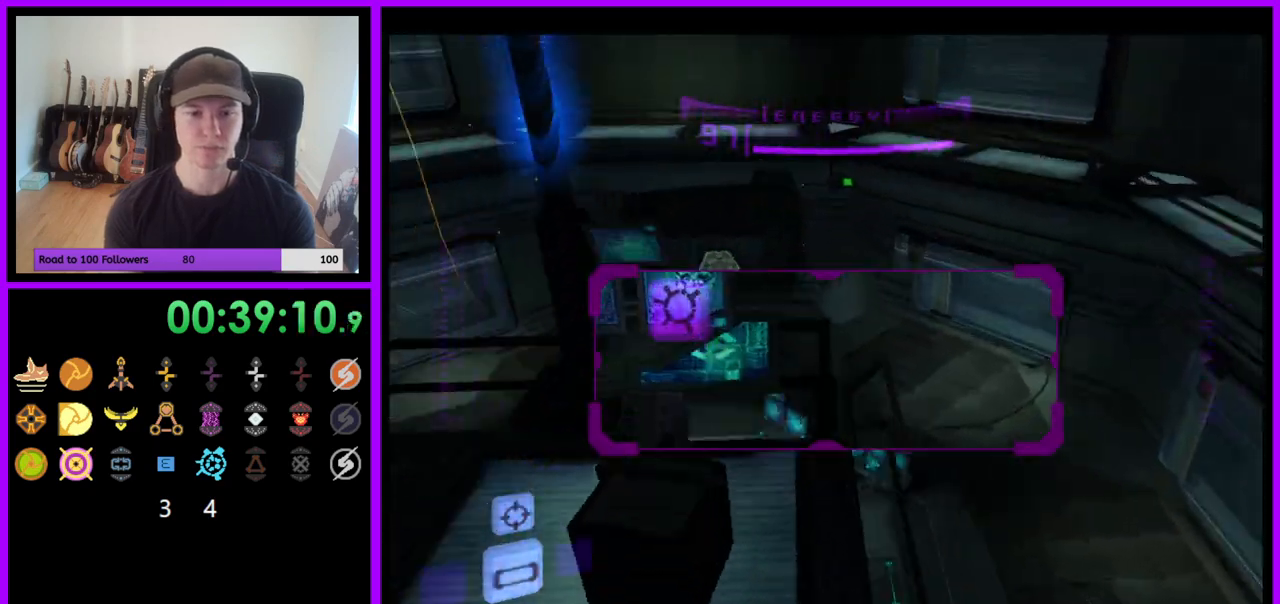
{"buttons": [], "left_stick": "down-left", "right_stick": "center", "events": [[50, "L1", "down"], [367, "left_stick", "down-left"], [433, "L1", "up"]]}
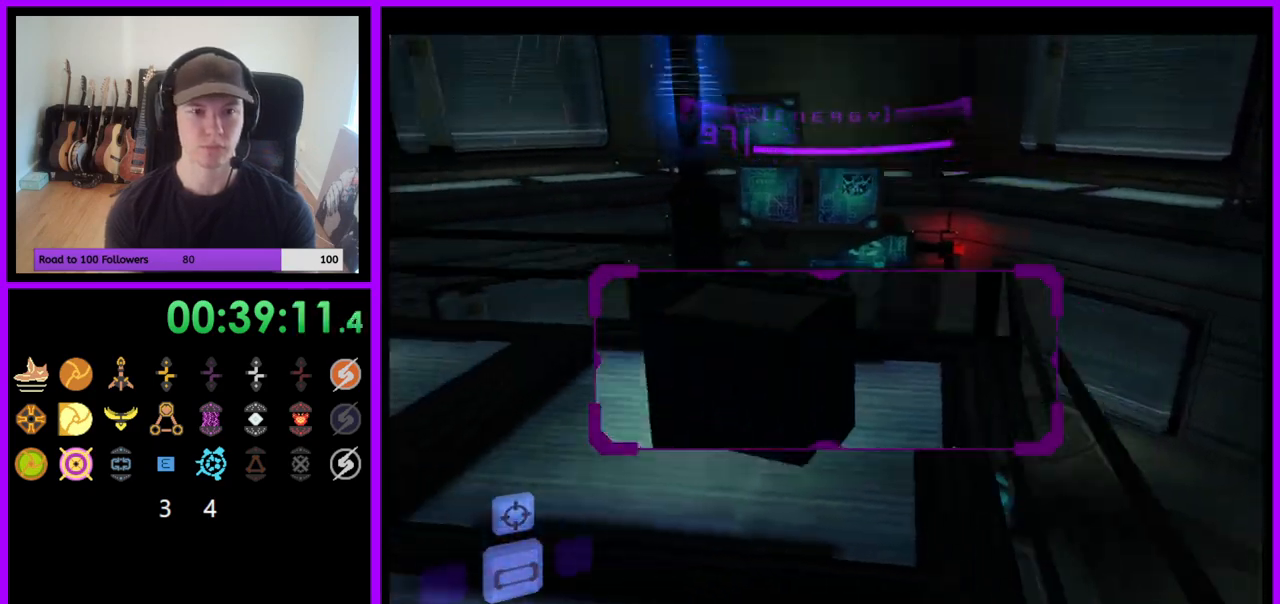
{"buttons": [], "left_stick": "down", "right_stick": "center", "events": [[117, "L1", "down"], [267, "left_stick", "down"], [483, "L1", "up"]]}
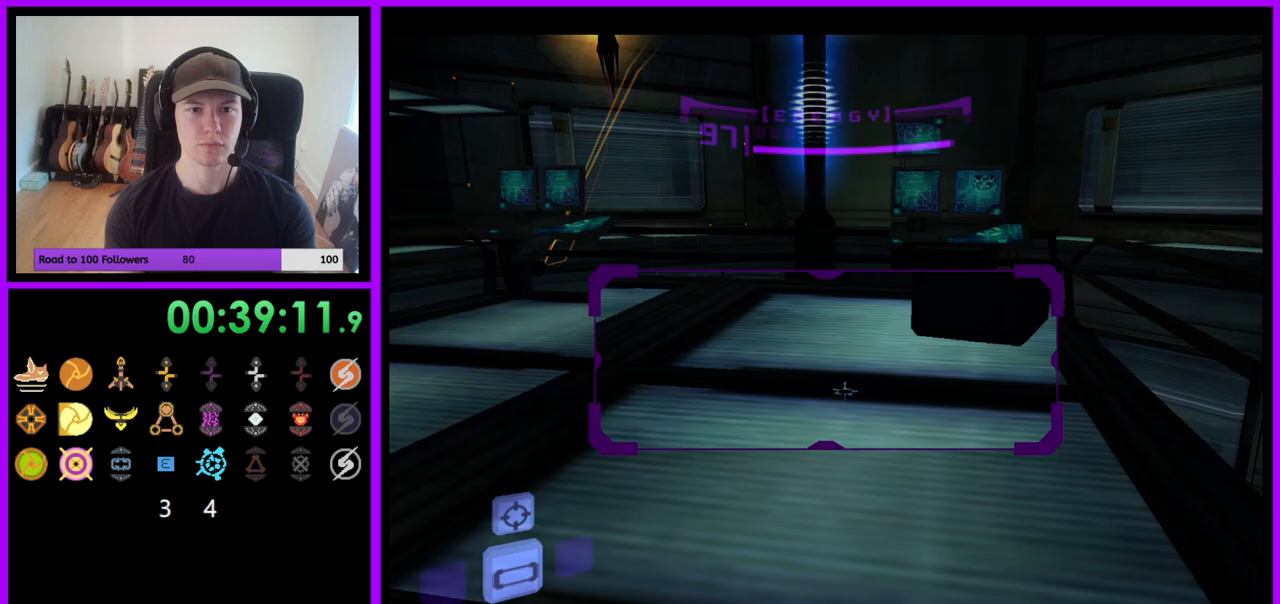
{"buttons": ["L1"], "left_stick": "down-right", "right_stick": "center", "events": [[117, "left_stick", "down-right"], [200, "L1", "down"]]}
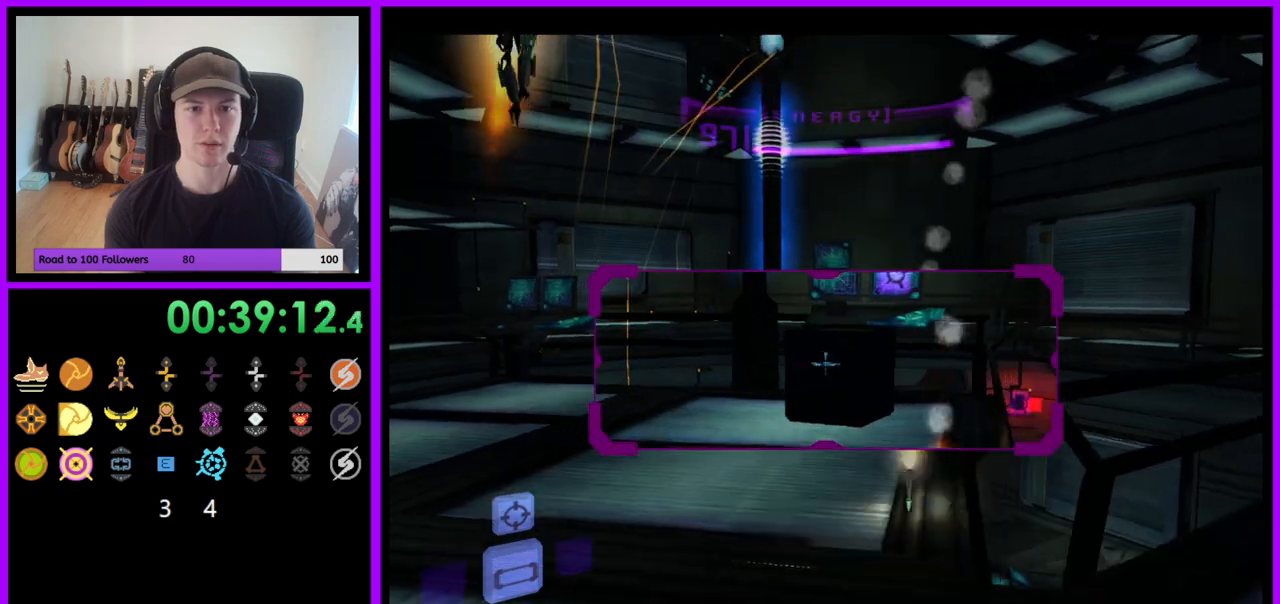
{"buttons": ["L1"], "left_stick": "left", "right_stick": "center", "events": [[33, "L1", "up"], [50, "left_stick", "down"], [83, "R1", "down"], [200, "L1", "down"], [200, "R1", "up"], [250, "left_stick", "up-right"], [333, "left_stick", "up-left"], [383, "left_stick", "left"]]}
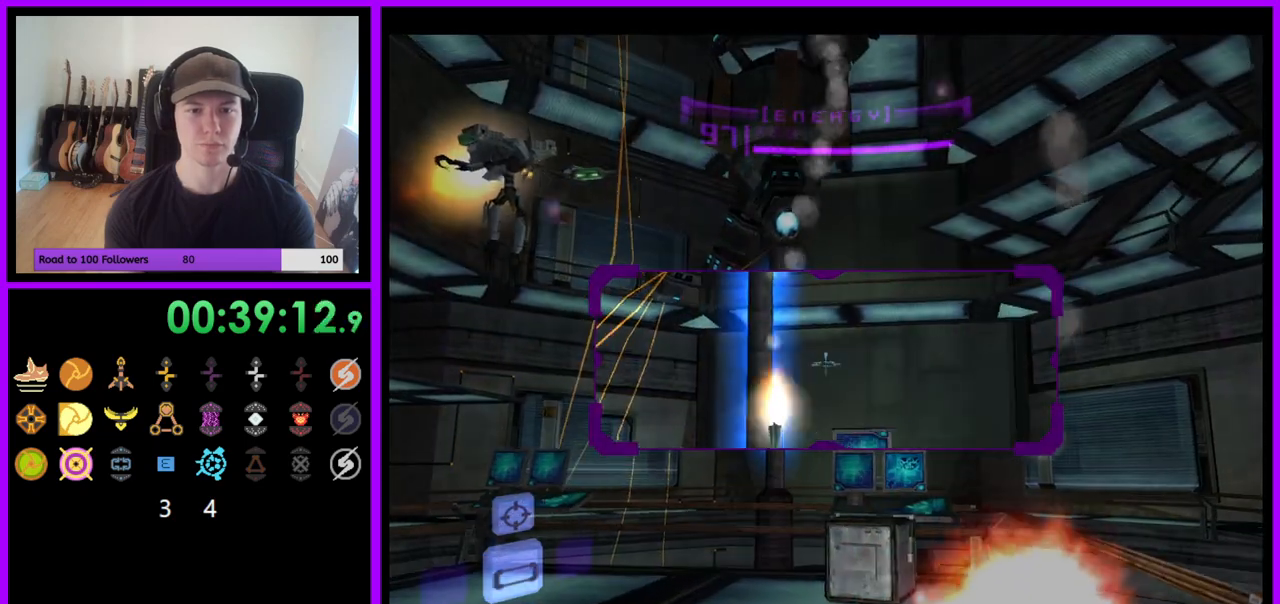
{"buttons": ["L1"], "left_stick": "up-left", "right_stick": "center", "events": [[133, "L1", "up"], [450, "L1", "down"], [467, "left_stick", "up-left"]]}